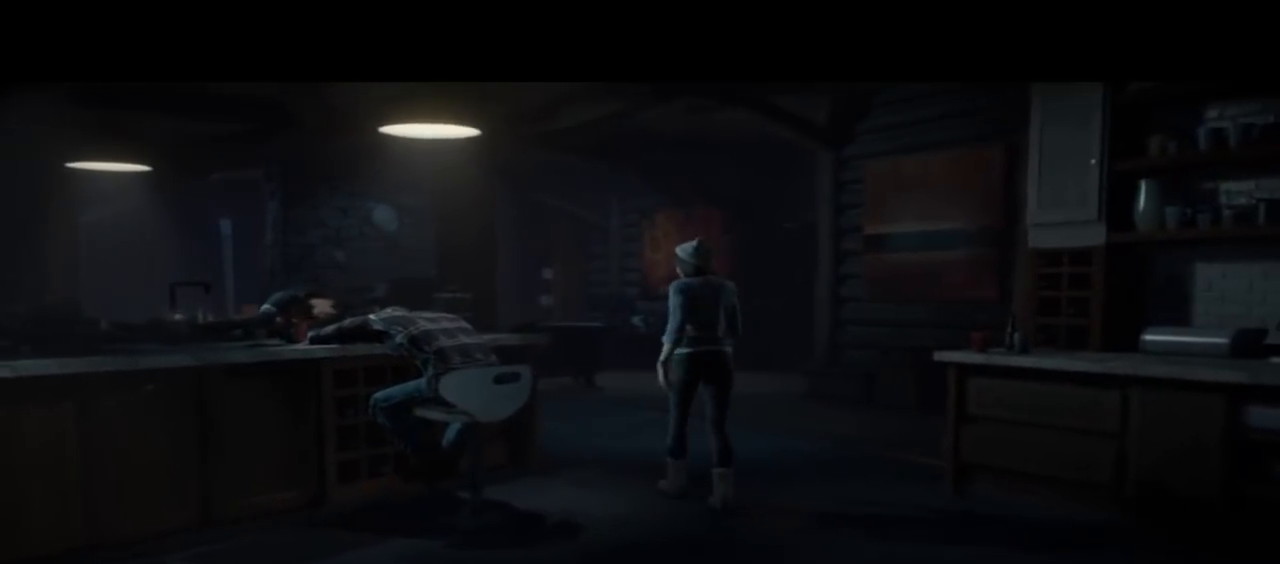
Gameplay with a controller (PlayStation layout); each line is a JSON object with the inputs held at the frame after it. "events" lists button and stick changes between this image and that frame as [ms after this image, input, new state], when the widget could be followed in between.
{"buttons": [], "left_stick": "left", "right_stick": "left", "events": [[100, "right_stick", "left"], [167, "left_stick", "up-left"], [267, "left_stick", "left"]]}
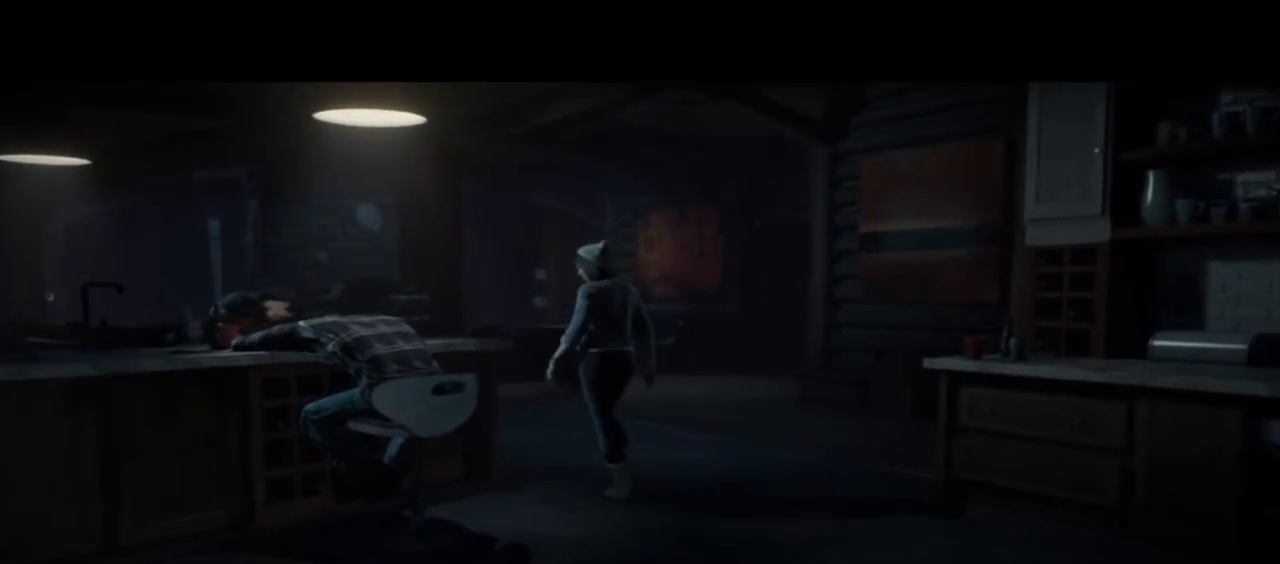
{"buttons": [], "left_stick": "down-left", "right_stick": "center", "events": [[233, "right_stick", "center"], [400, "left_stick", "down-left"]]}
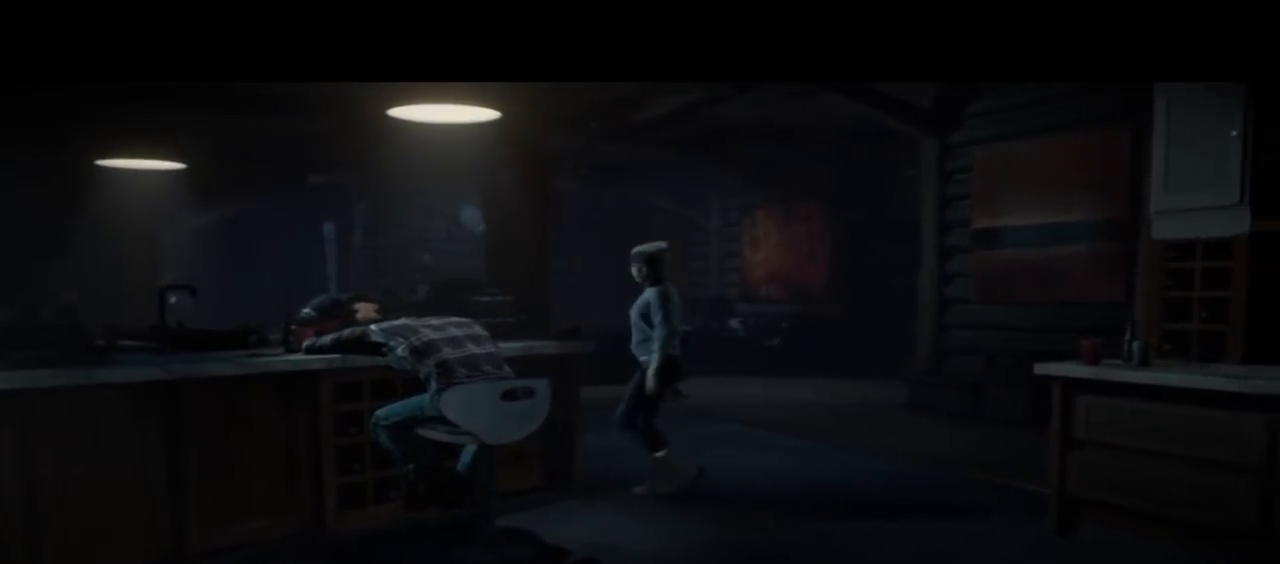
{"buttons": [], "left_stick": "left", "right_stick": "center", "events": [[133, "right_stick", "left"], [333, "left_stick", "left"], [500, "right_stick", "center"]]}
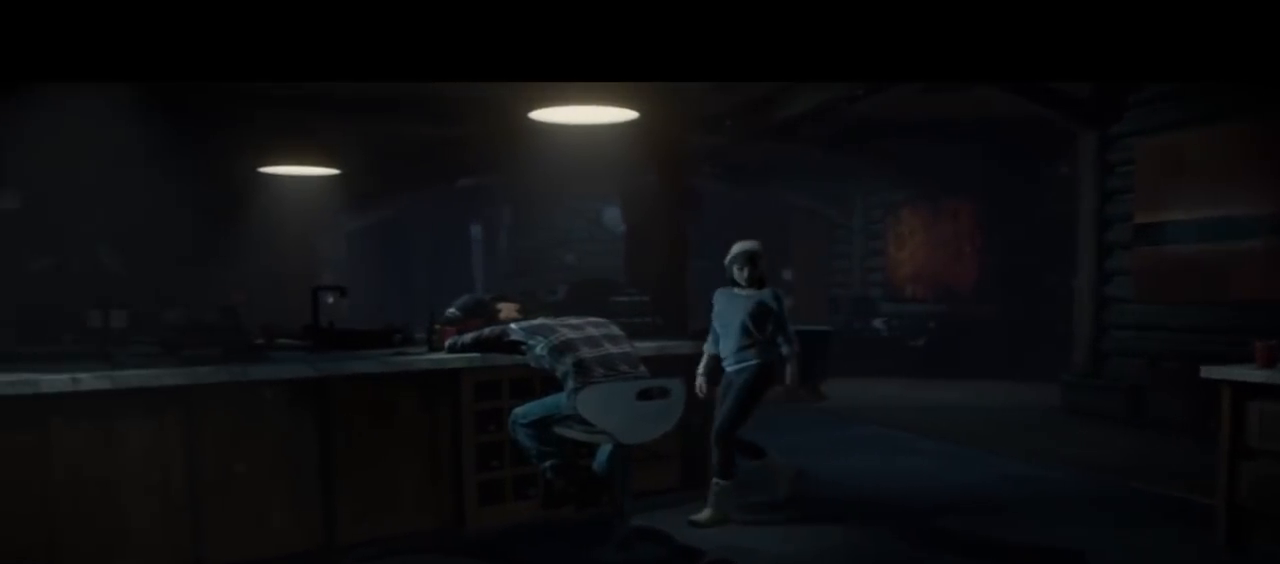
{"buttons": [], "left_stick": "up-left", "right_stick": "left", "events": [[267, "left_stick", "up-left"], [433, "right_stick", "left"]]}
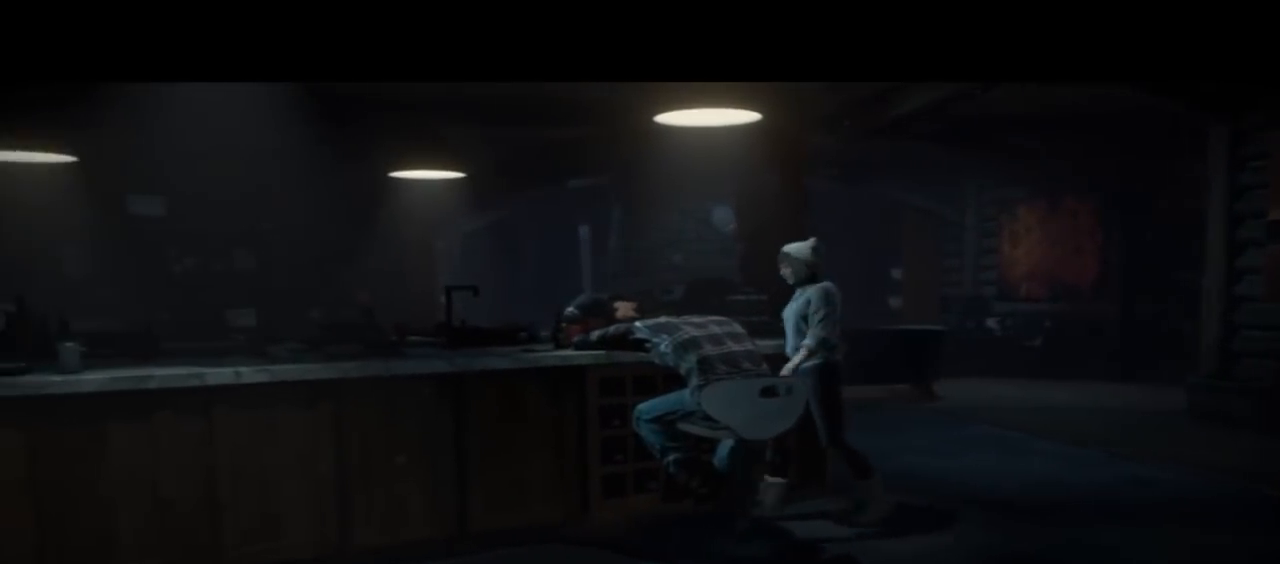
{"buttons": [], "left_stick": "up-right", "right_stick": "center", "events": [[233, "left_stick", "up"], [300, "right_stick", "center"], [433, "left_stick", "up-right"]]}
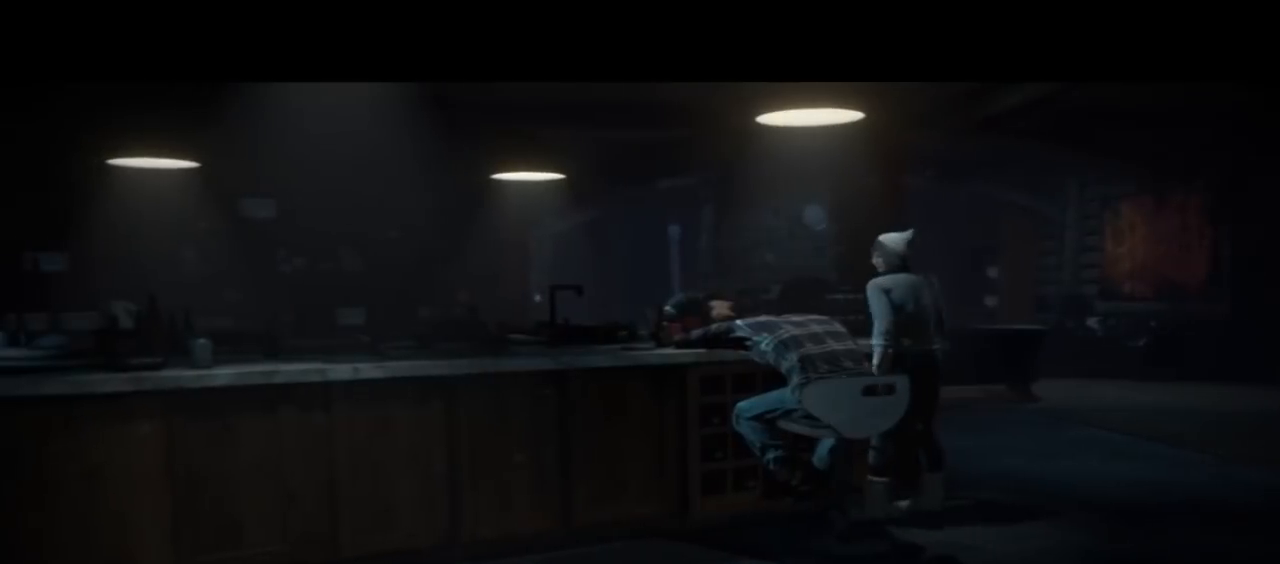
{"buttons": [], "left_stick": "up-right", "right_stick": "center", "events": []}
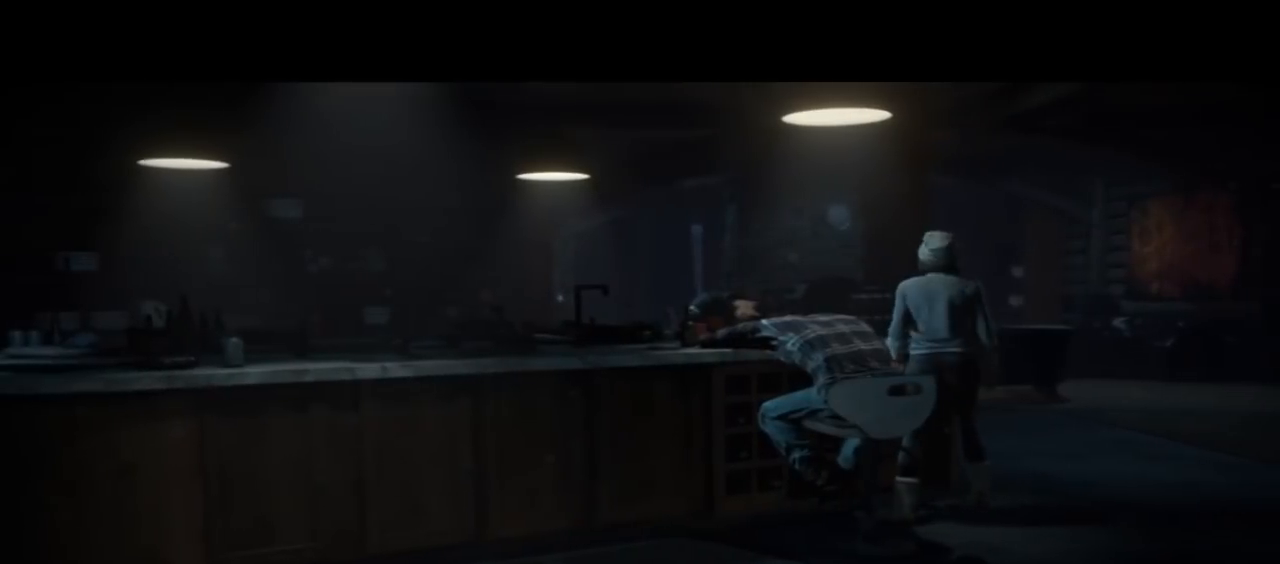
{"buttons": [], "left_stick": "up-right", "right_stick": "center", "events": []}
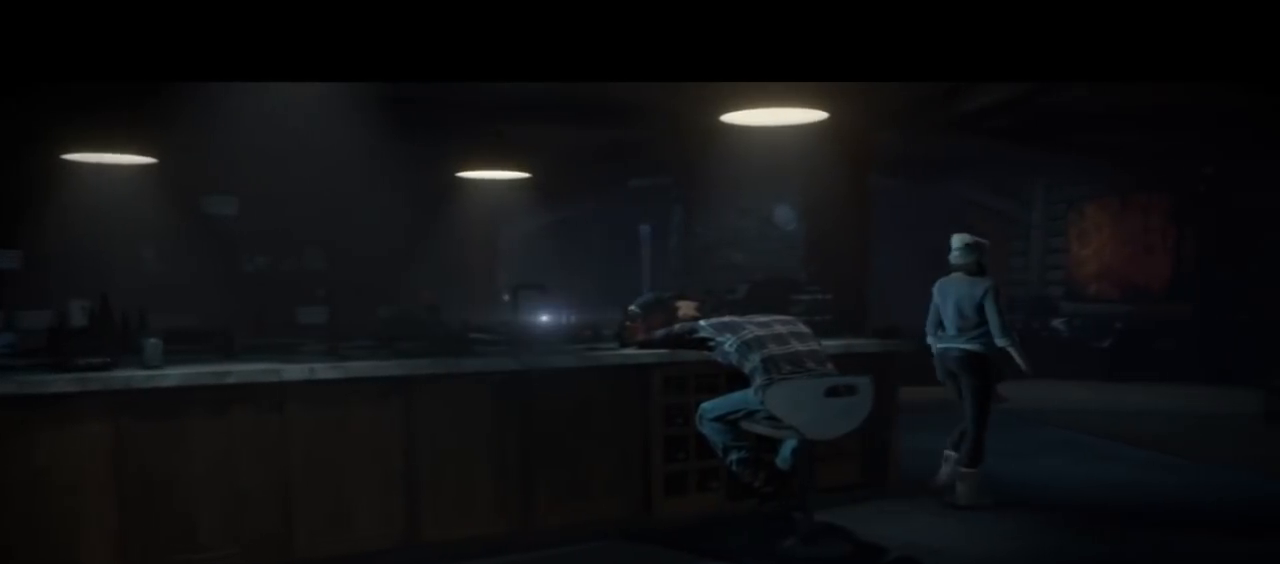
{"buttons": [], "left_stick": "up", "right_stick": "left", "events": [[167, "left_stick", "up"], [433, "right_stick", "left"]]}
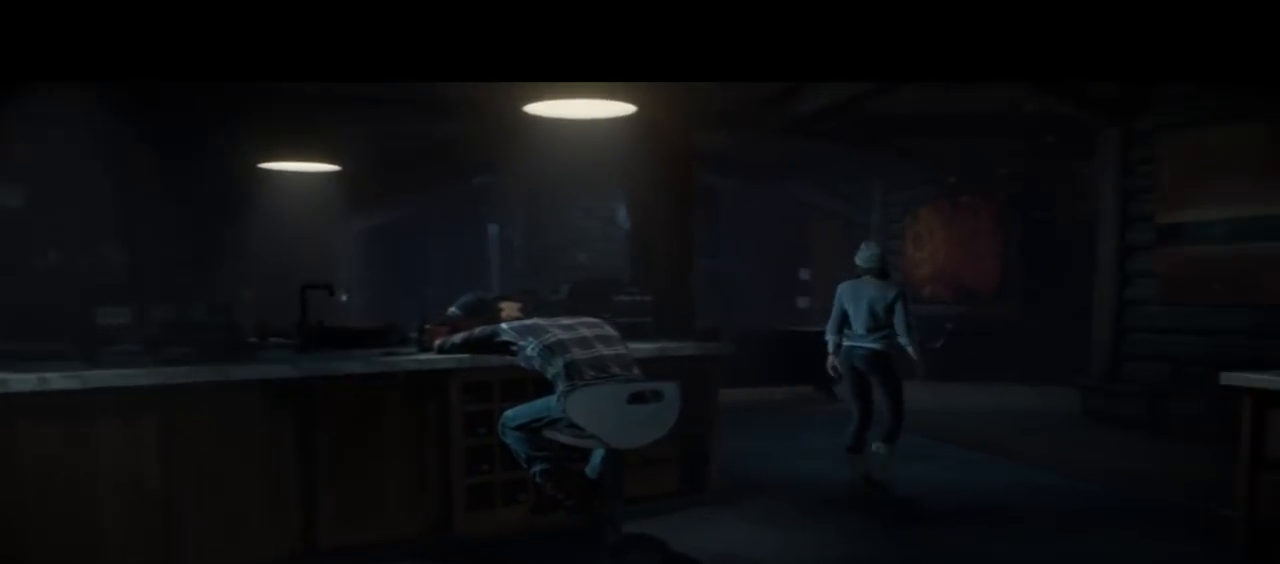
{"buttons": [], "left_stick": "up", "right_stick": "center", "events": [[333, "right_stick", "center"]]}
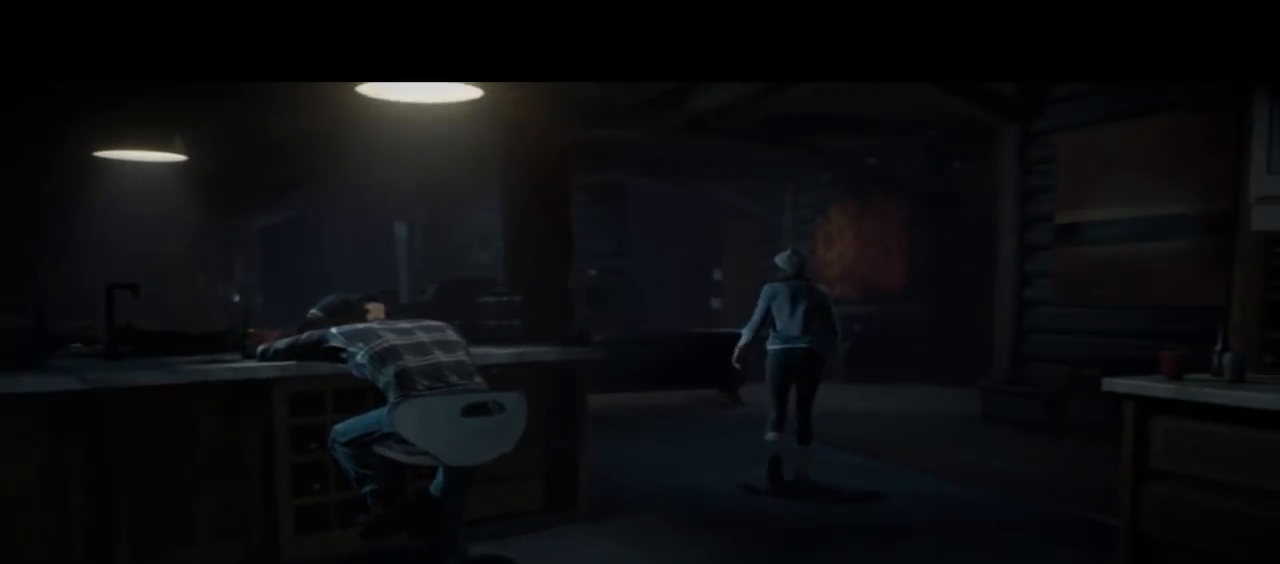
{"buttons": [], "left_stick": "up-left", "right_stick": "left", "events": [[167, "left_stick", "up-left"], [233, "right_stick", "left"]]}
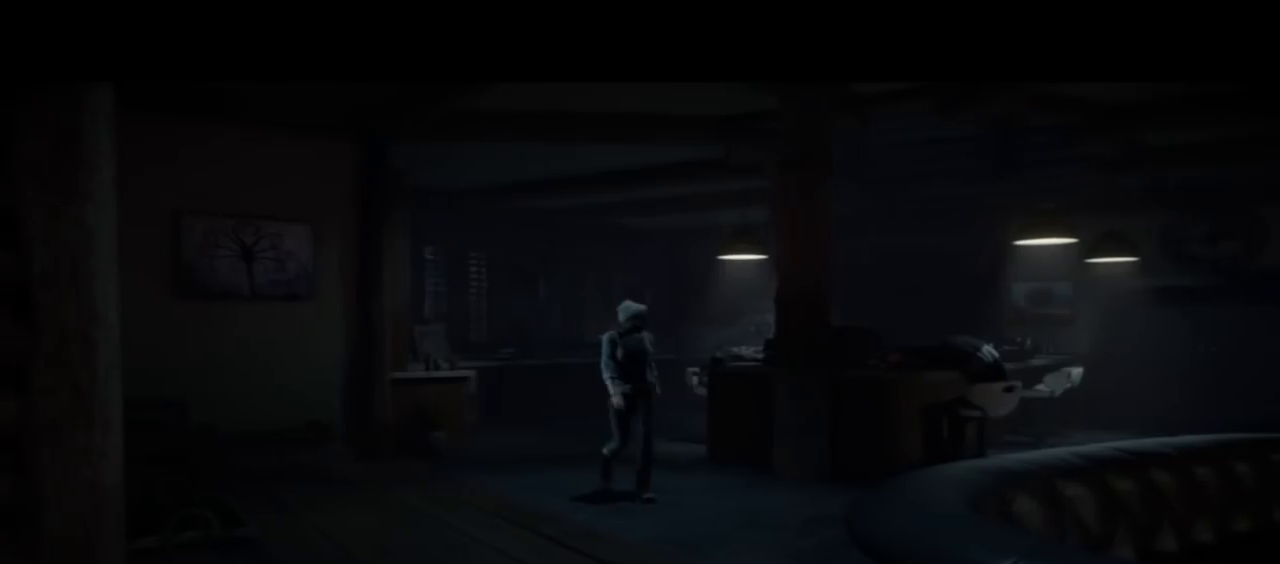
{"buttons": [], "left_stick": "up", "right_stick": "center", "events": [[167, "right_stick", "center"], [500, "left_stick", "up"]]}
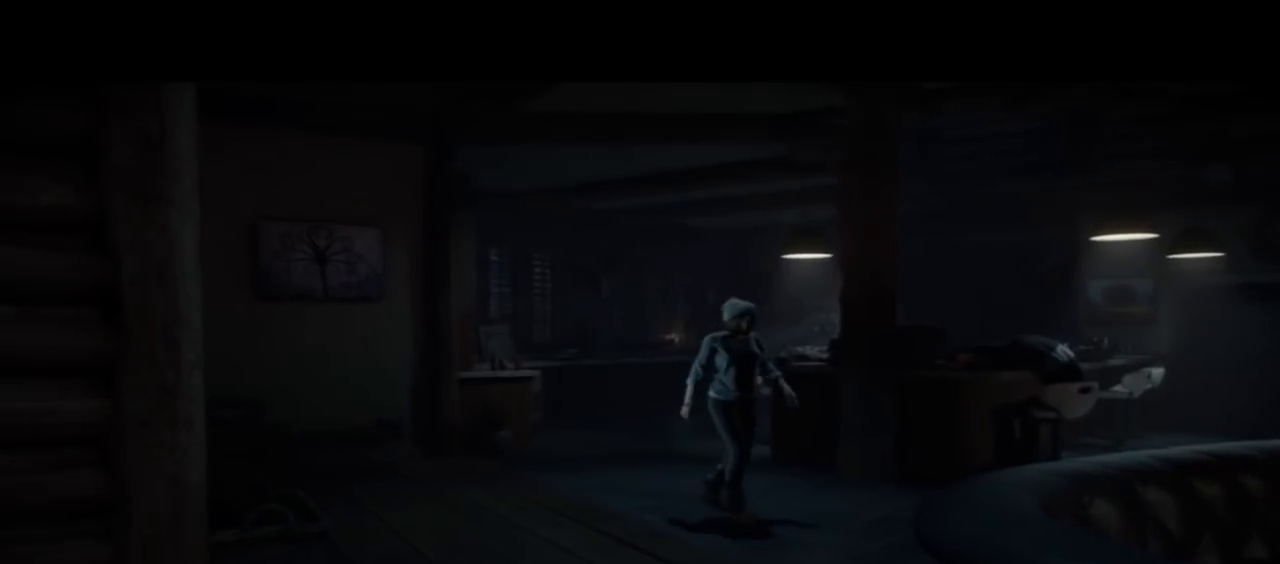
{"buttons": [], "left_stick": "down-right", "right_stick": "center", "events": [[167, "left_stick", "right"], [467, "left_stick", "down-right"]]}
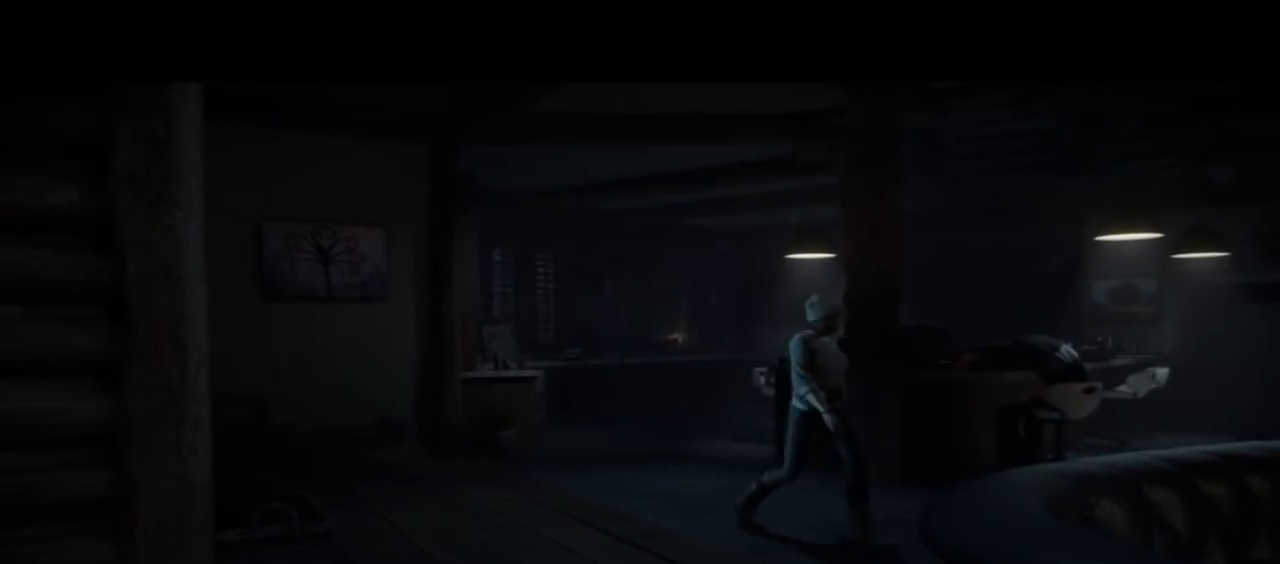
{"buttons": [], "left_stick": "down-right", "right_stick": "center", "events": []}
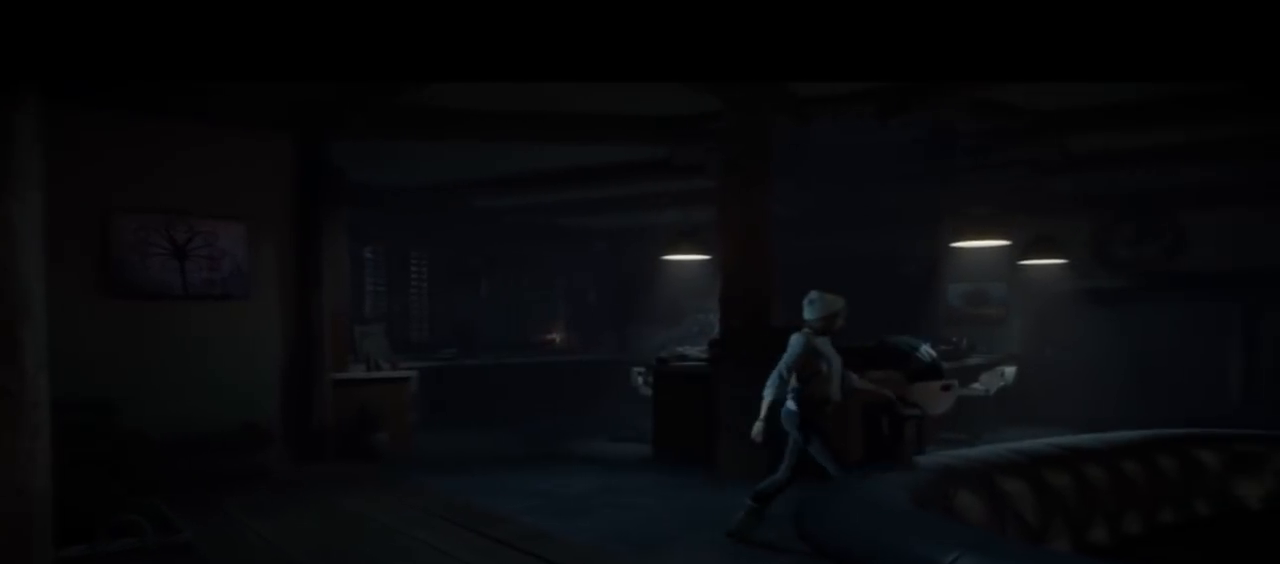
{"buttons": [], "left_stick": "right", "right_stick": "center", "events": [[67, "left_stick", "right"]]}
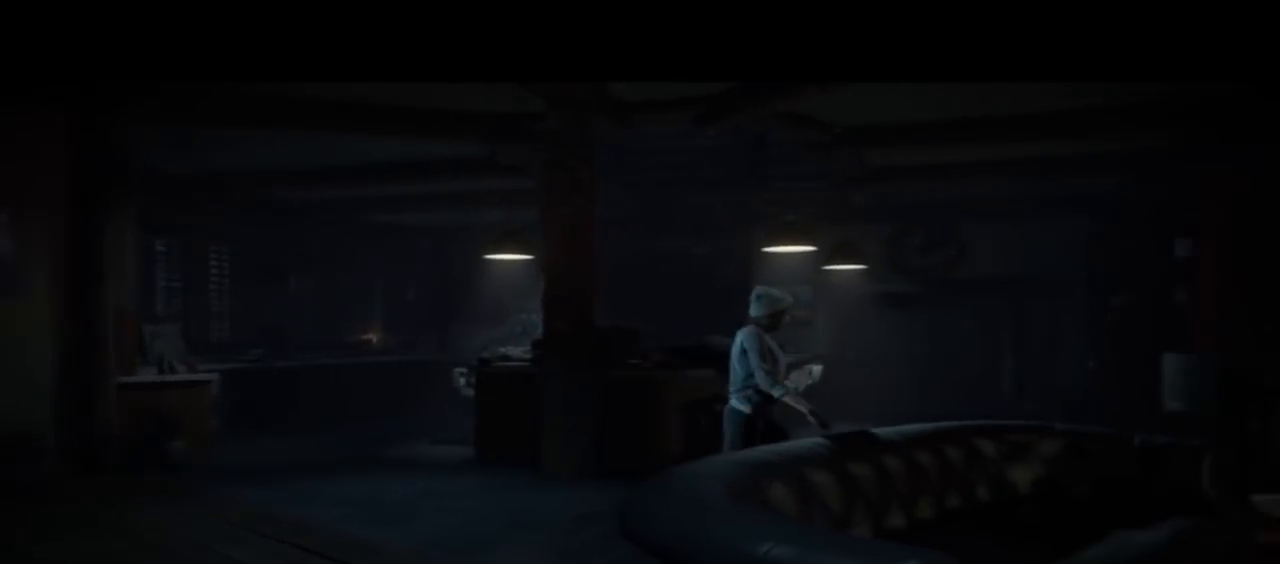
{"buttons": [], "left_stick": "up-right", "right_stick": "center", "events": [[367, "left_stick", "up-right"]]}
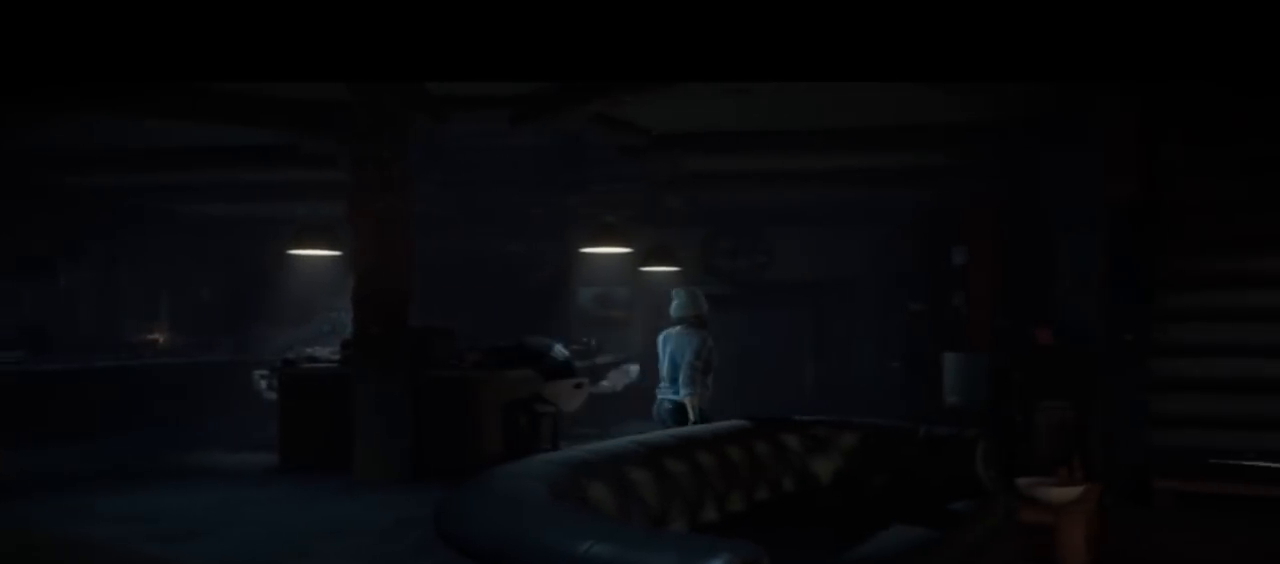
{"buttons": [], "left_stick": "up-right", "right_stick": "center", "events": []}
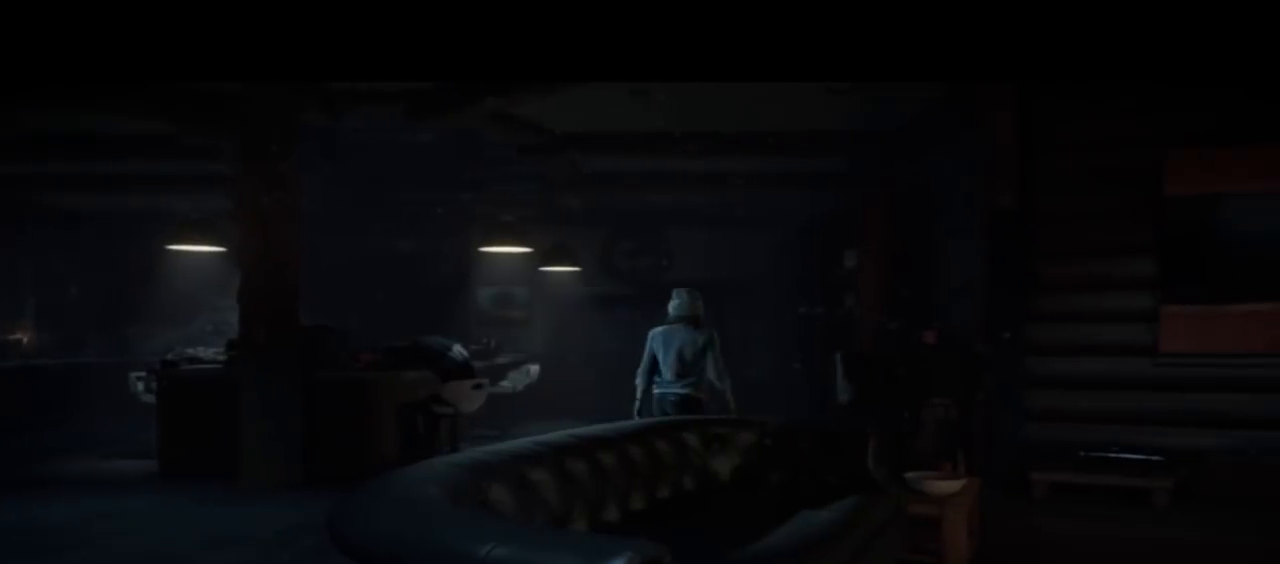
{"buttons": [], "left_stick": "up-right", "right_stick": "center", "events": []}
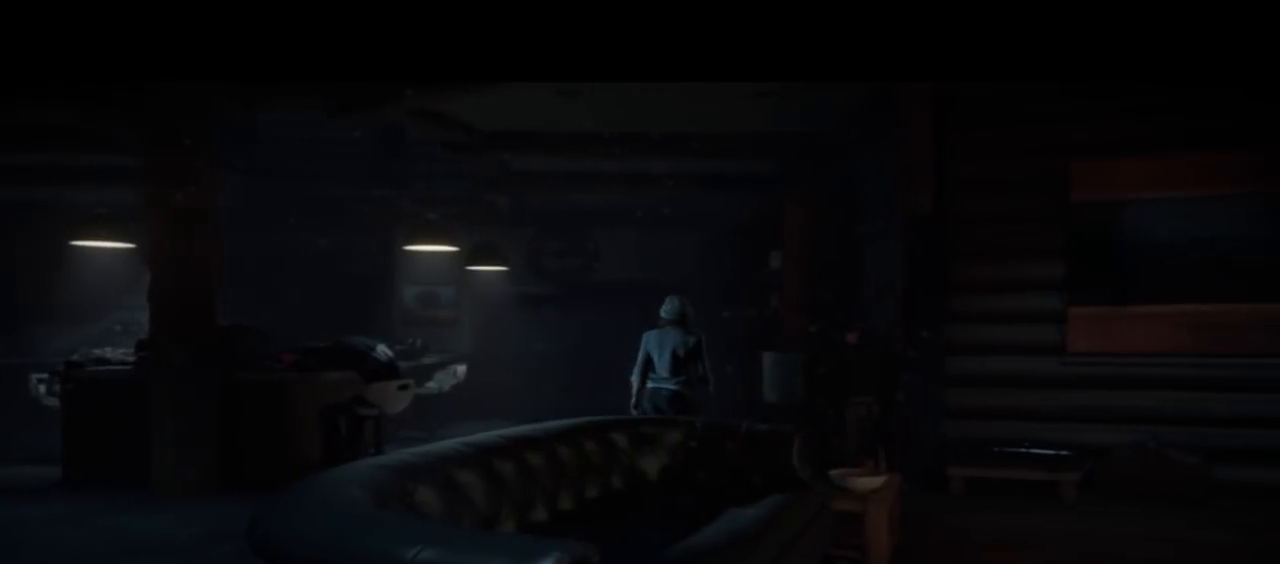
{"buttons": [], "left_stick": "up", "right_stick": "center", "events": [[133, "left_stick", "up"]]}
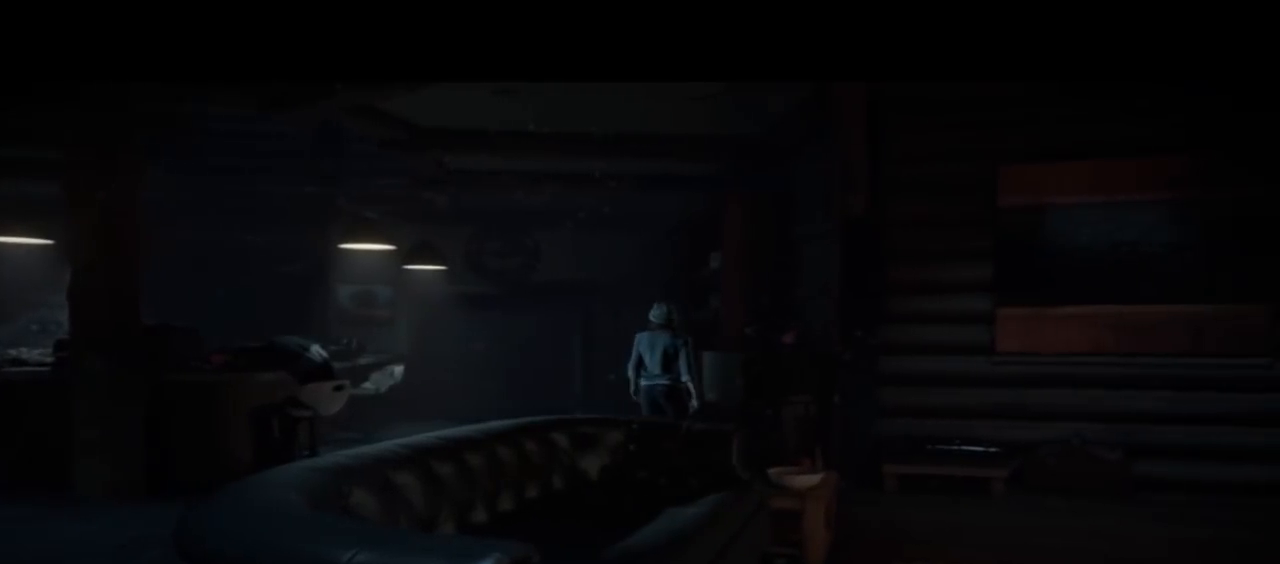
{"buttons": [], "left_stick": "up", "right_stick": "left", "events": [[233, "right_stick", "left"]]}
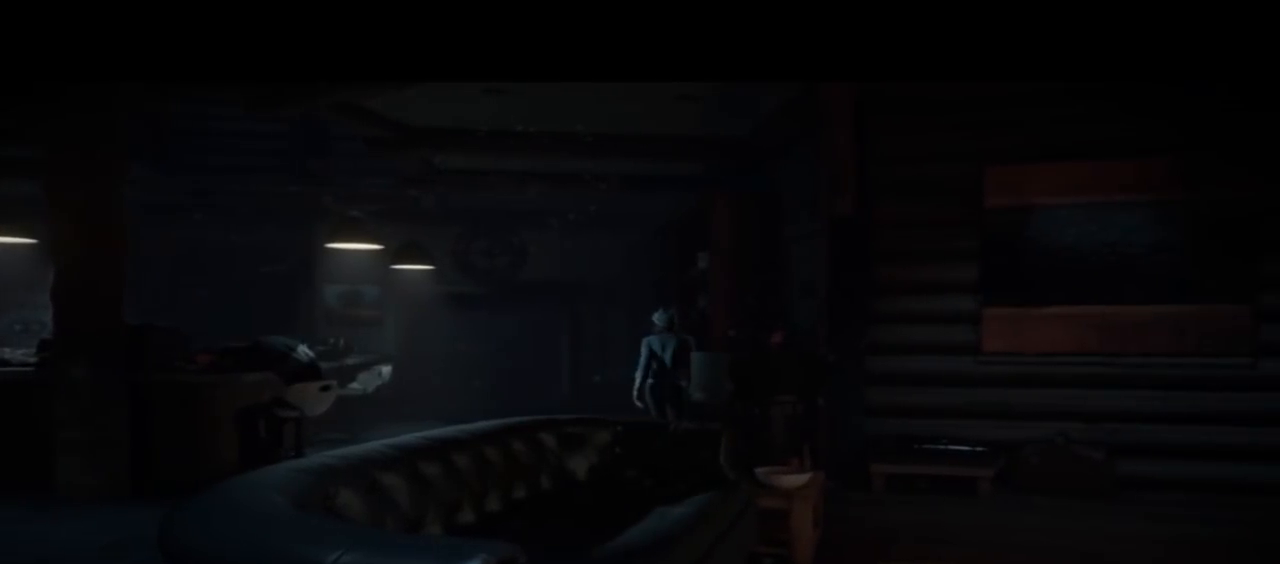
{"buttons": [], "left_stick": "up", "right_stick": "center", "events": [[167, "right_stick", "center"]]}
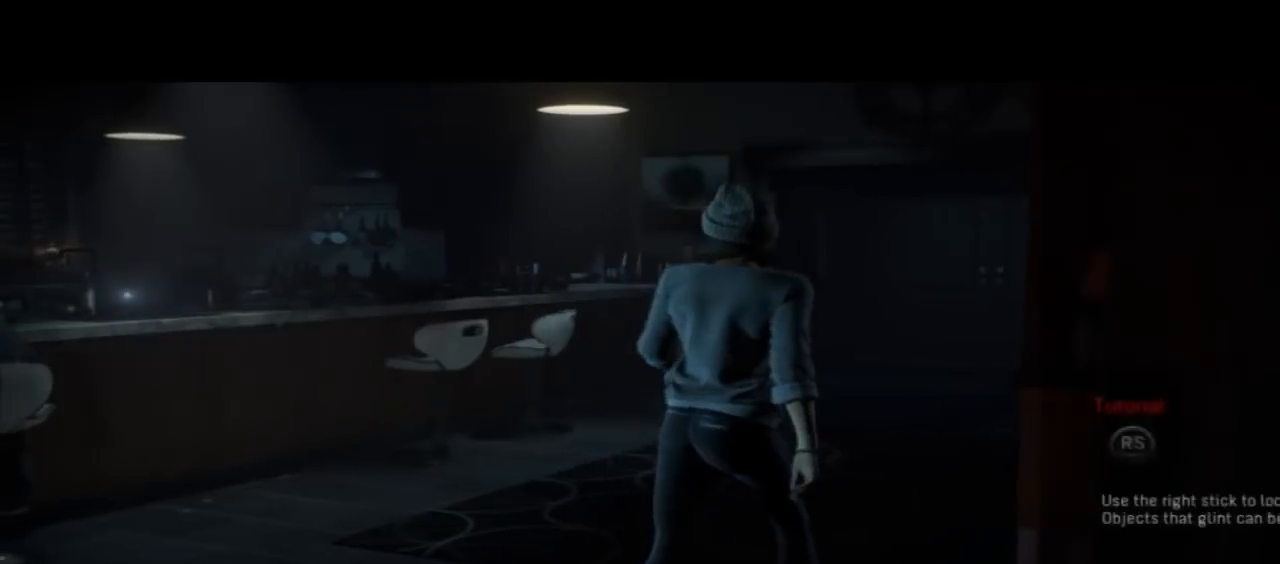
{"buttons": [], "left_stick": "up-left", "right_stick": "center", "events": [[67, "right_stick", "left"], [333, "right_stick", "center"], [467, "left_stick", "up-left"]]}
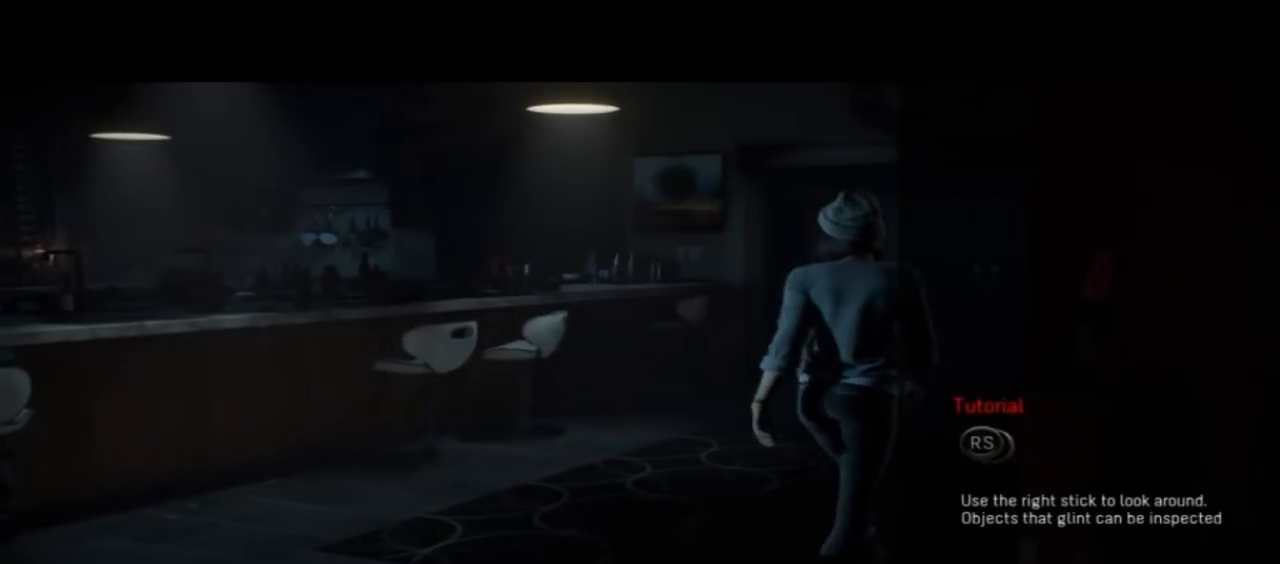
{"buttons": [], "left_stick": "up-left", "right_stick": "left", "events": [[267, "right_stick", "left"]]}
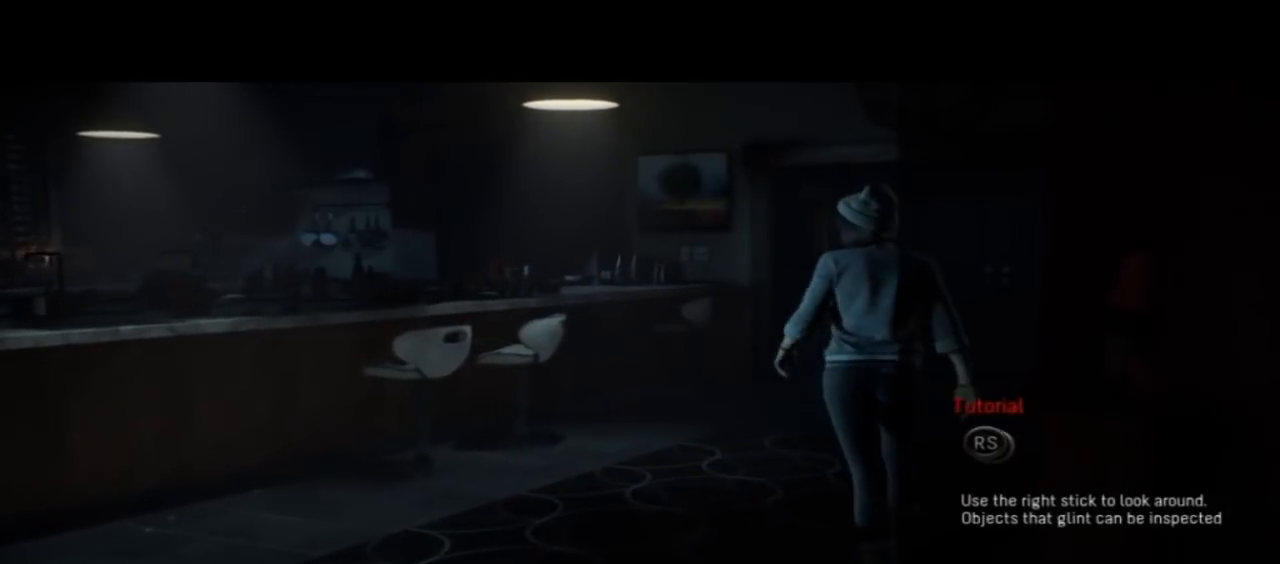
{"buttons": [], "left_stick": "left", "right_stick": "left", "events": [[400, "left_stick", "left"]]}
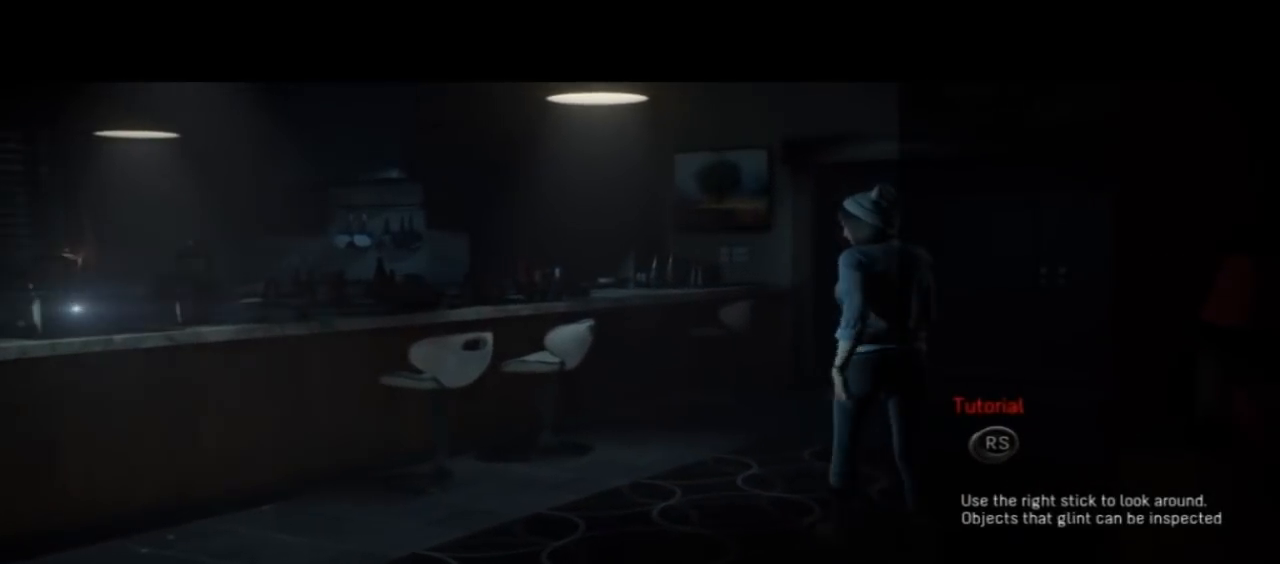
{"buttons": [], "left_stick": "left", "right_stick": "center", "events": [[167, "right_stick", "center"]]}
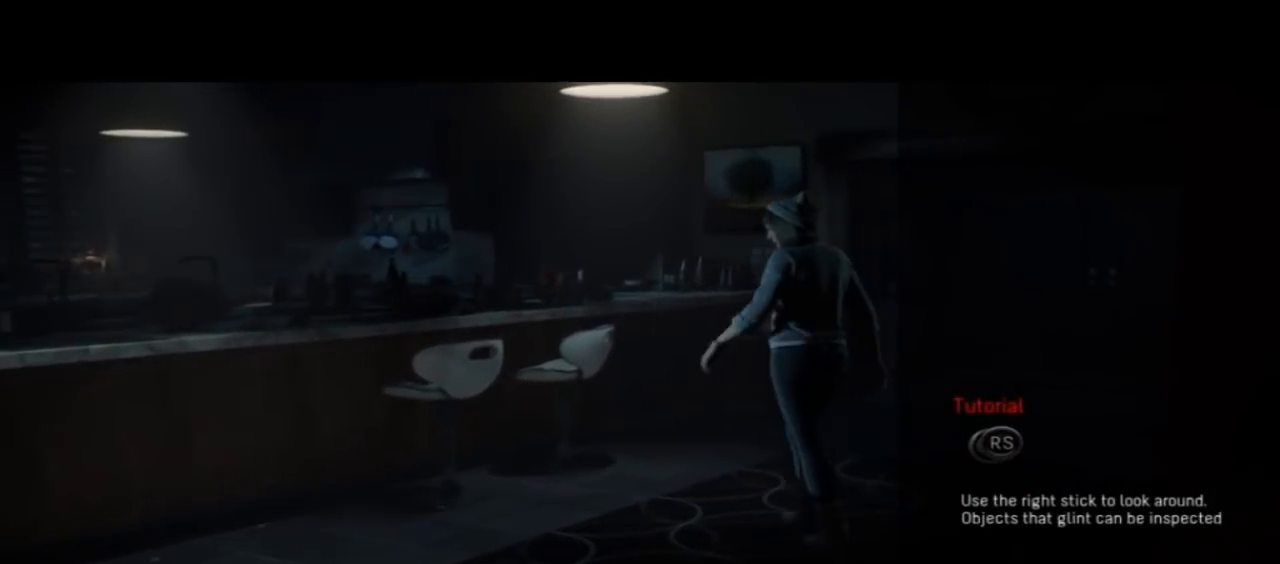
{"buttons": [], "left_stick": "left", "right_stick": "left", "events": [[33, "right_stick", "left"]]}
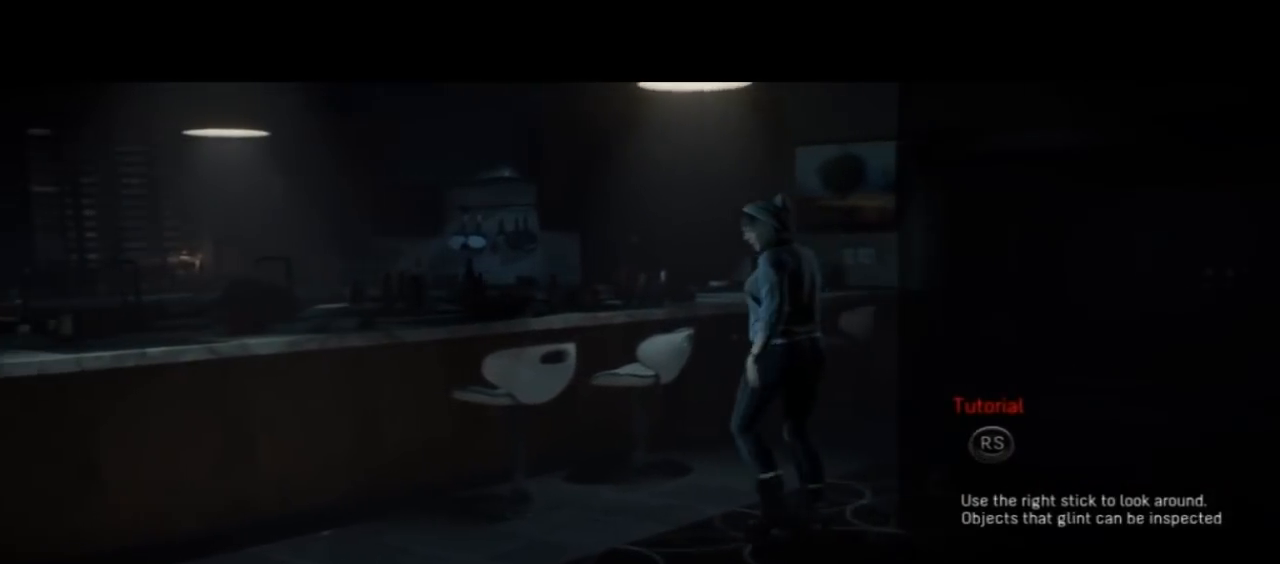
{"buttons": [], "left_stick": "down-left", "right_stick": "center", "events": [[133, "left_stick", "down-left"], [300, "right_stick", "center"]]}
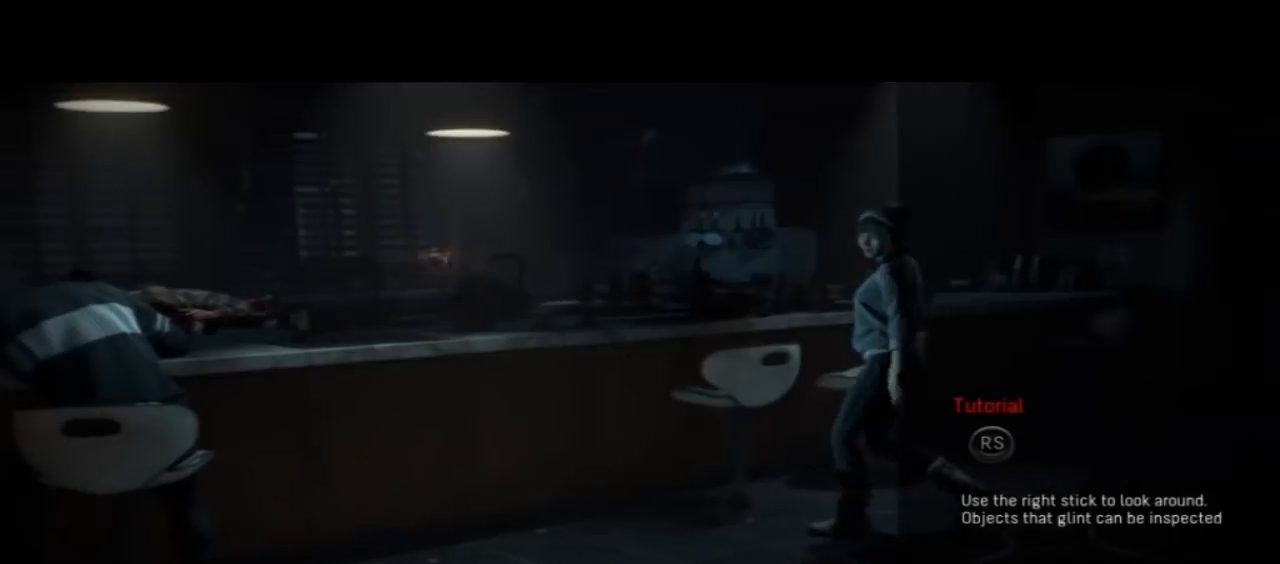
{"buttons": [], "left_stick": "left", "right_stick": "center", "events": [[167, "left_stick", "left"]]}
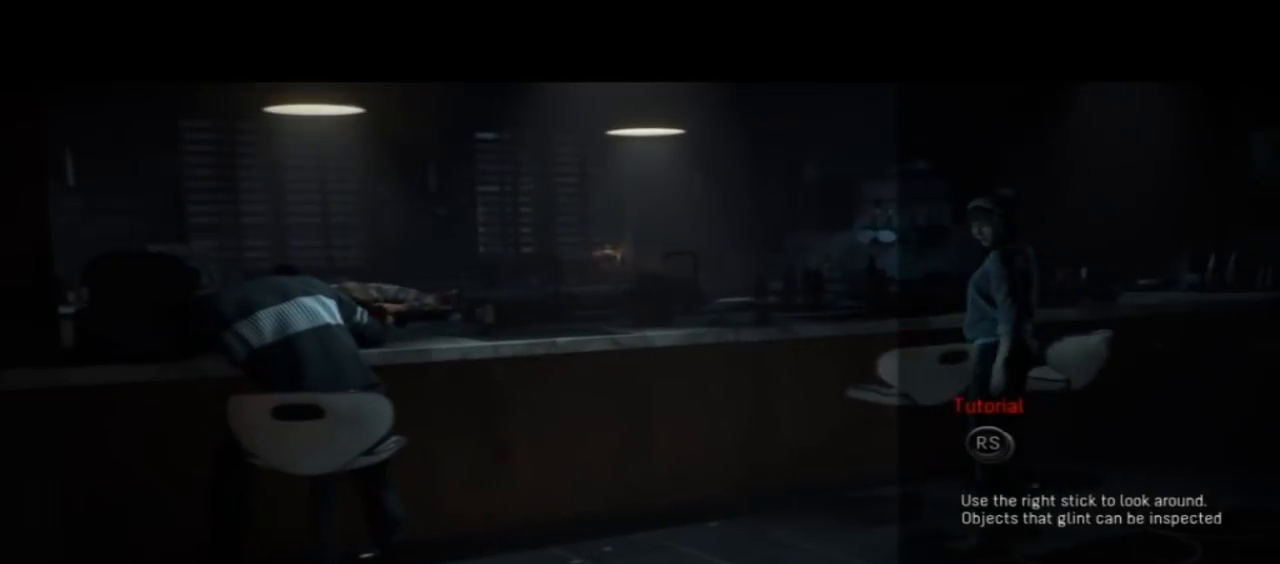
{"buttons": [], "left_stick": "left", "right_stick": "center", "events": []}
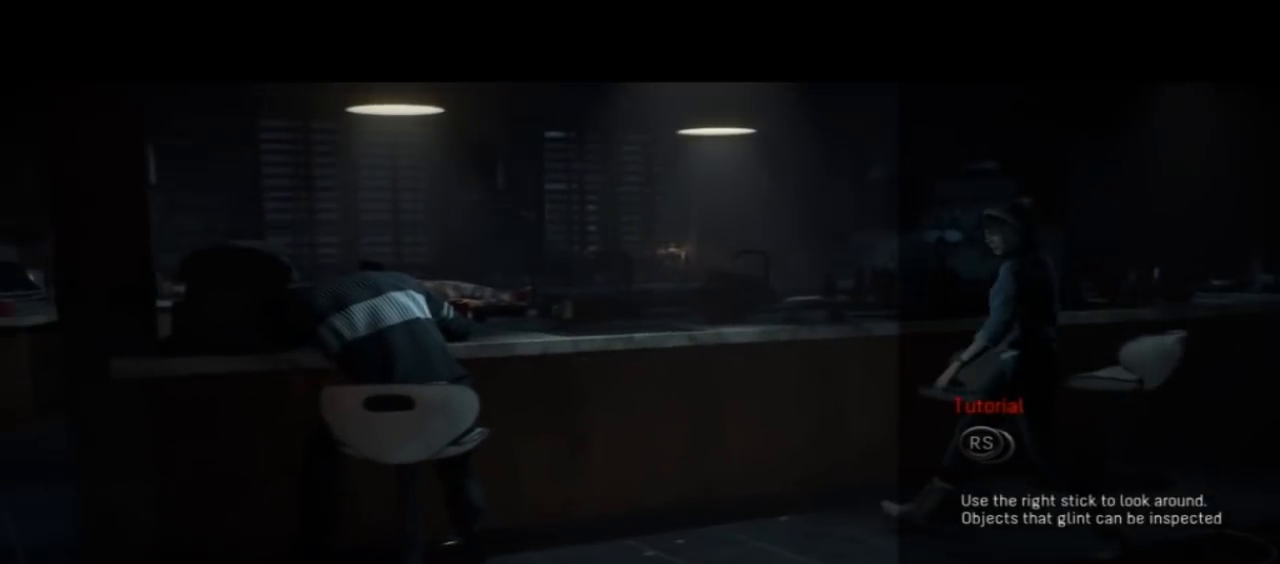
{"buttons": [], "left_stick": "left", "right_stick": "center", "events": []}
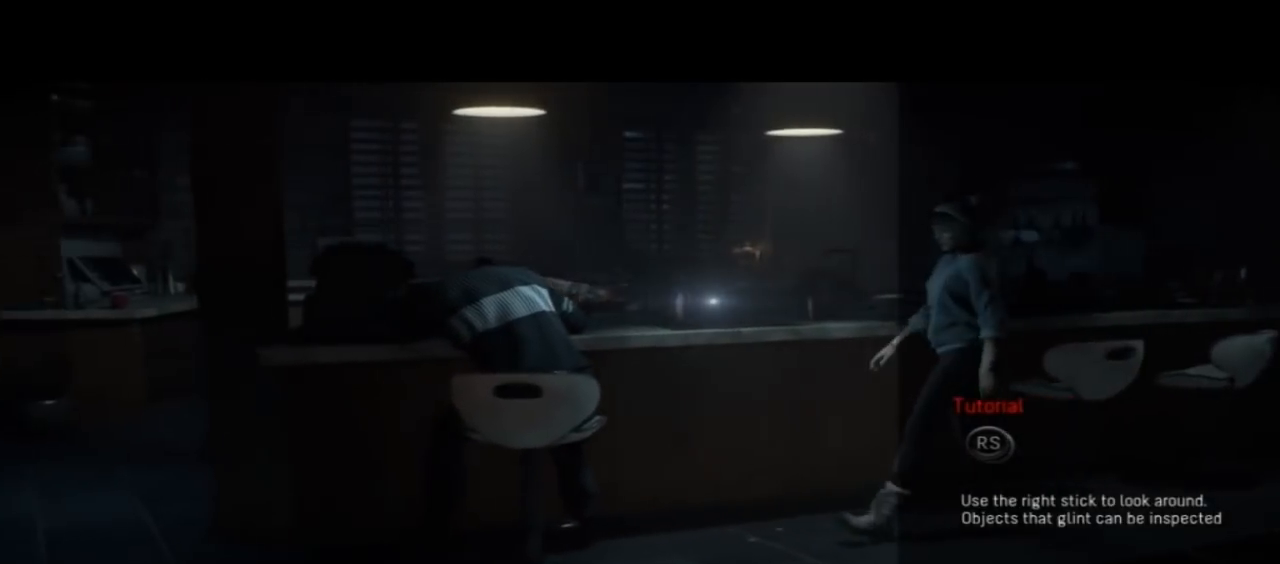
{"buttons": [], "left_stick": "up", "right_stick": "center", "events": [[100, "left_stick", "up-left"], [333, "left_stick", "up"]]}